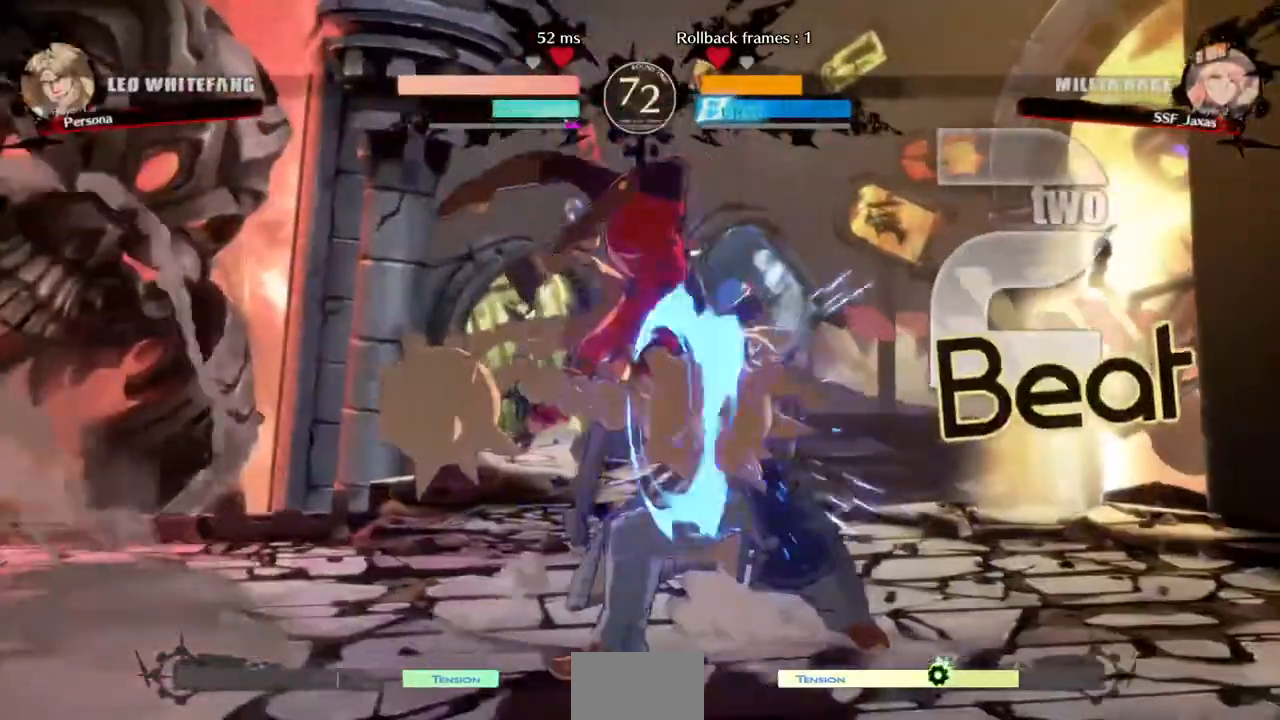
Gameplay with a controller (PlayStation layout); each line is a JSON object with the inputs held at the frame after it (dt_ms = milliseconds from this image to that frame). "events" lists button and stick changes between this image and that frame as [ms after this image, input, new state], when the widget could be followed in between. Not read: L3 R3 SELECT START.
{"dt_ms": 1000, "buttons": ["DPAD_RIGHT"]}
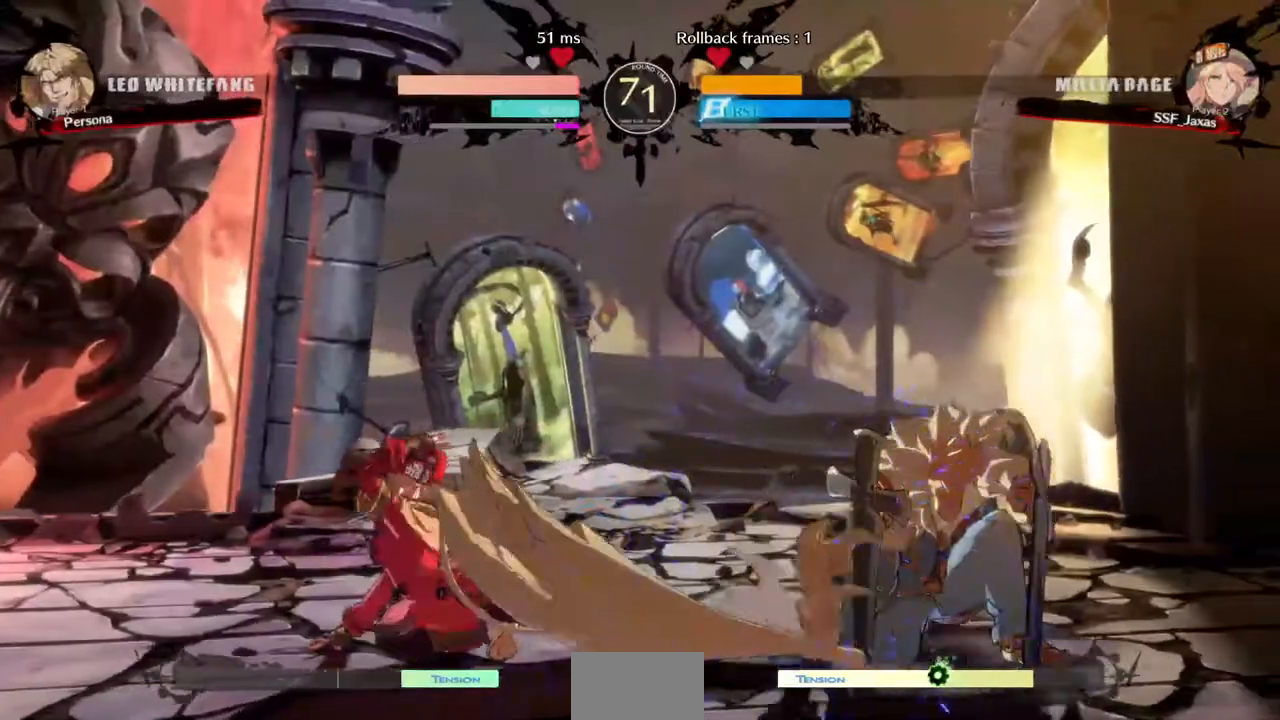
{"dt_ms": 520, "buttons": ["CIRCLE", "L1", "DPAD_RIGHT"], "events": [[40, "TRIANGLE", "down"], [120, "TRIANGLE", "up"], [240, "L1", "down"], [280, "CIRCLE", "down"]]}
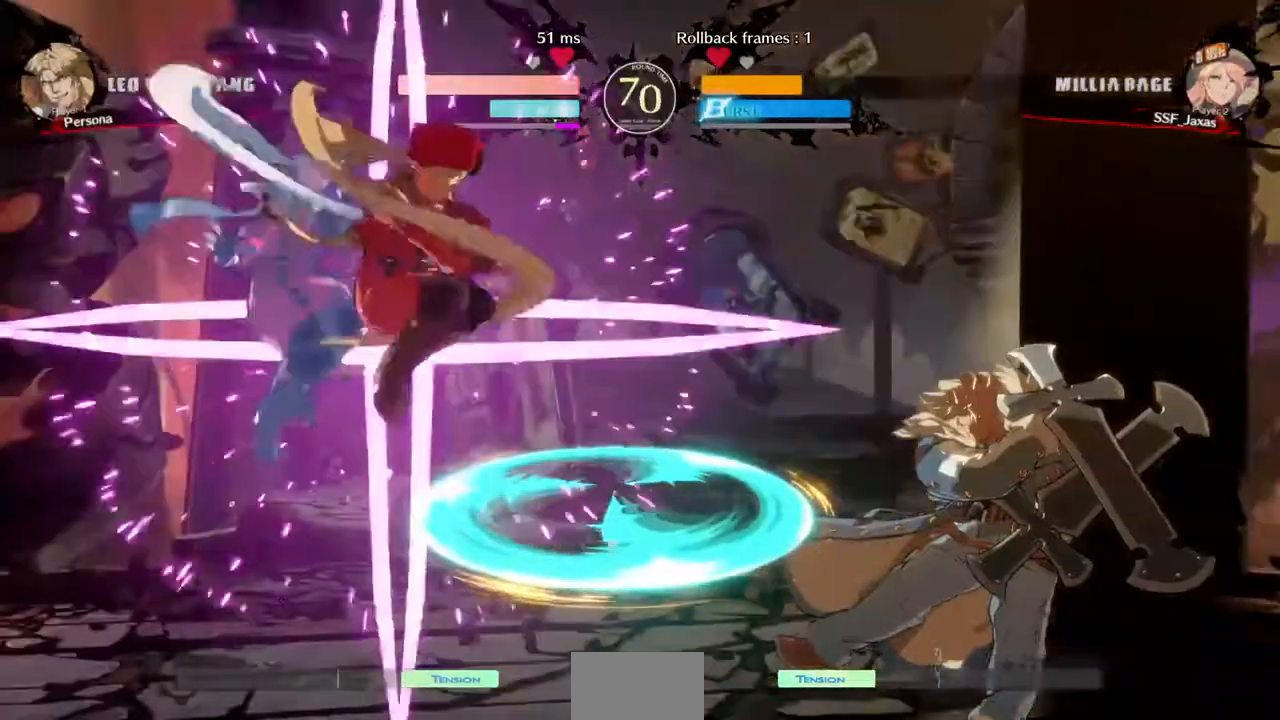
{"dt_ms": 480, "buttons": ["TRIANGLE", "DPAD_RIGHT"], "events": [[120, "CIRCLE", "up"], [120, "L1", "up"], [160, "DPAD_RIGHT", "up"], [320, "DPAD_RIGHT", "down"], [440, "TRIANGLE", "down"]]}
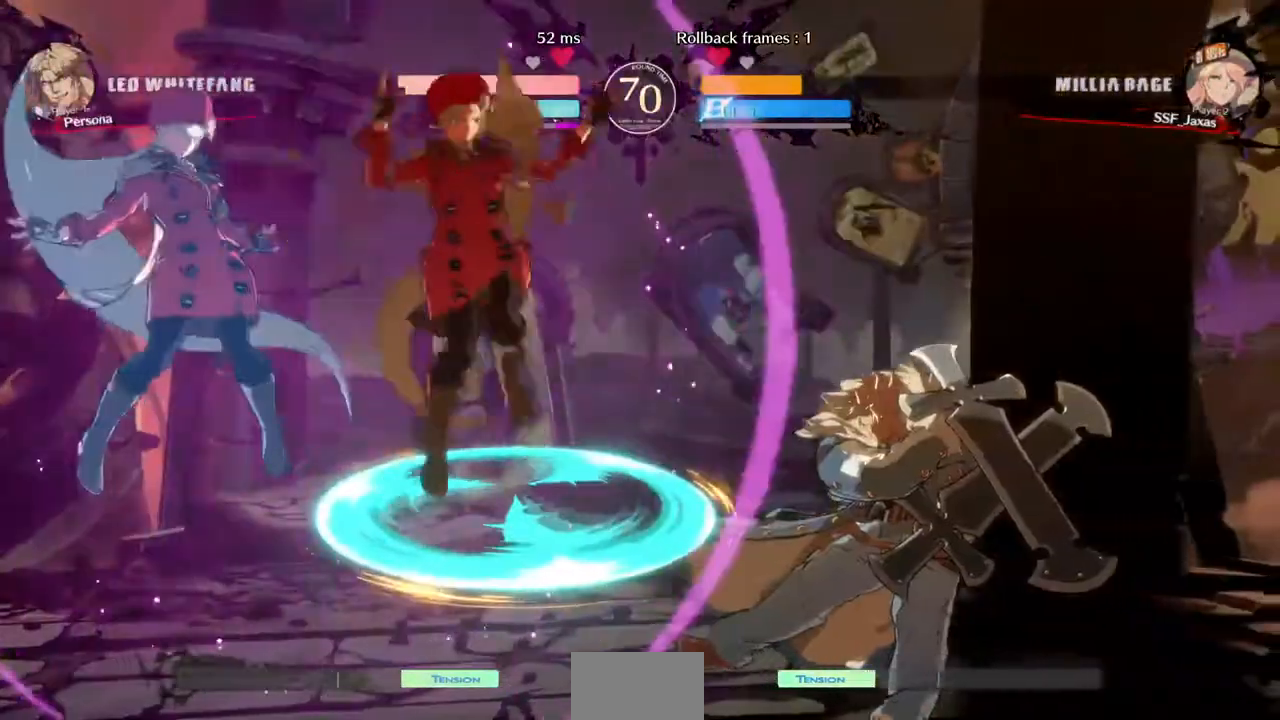
{"dt_ms": 520, "buttons": ["DPAD_RIGHT"]}
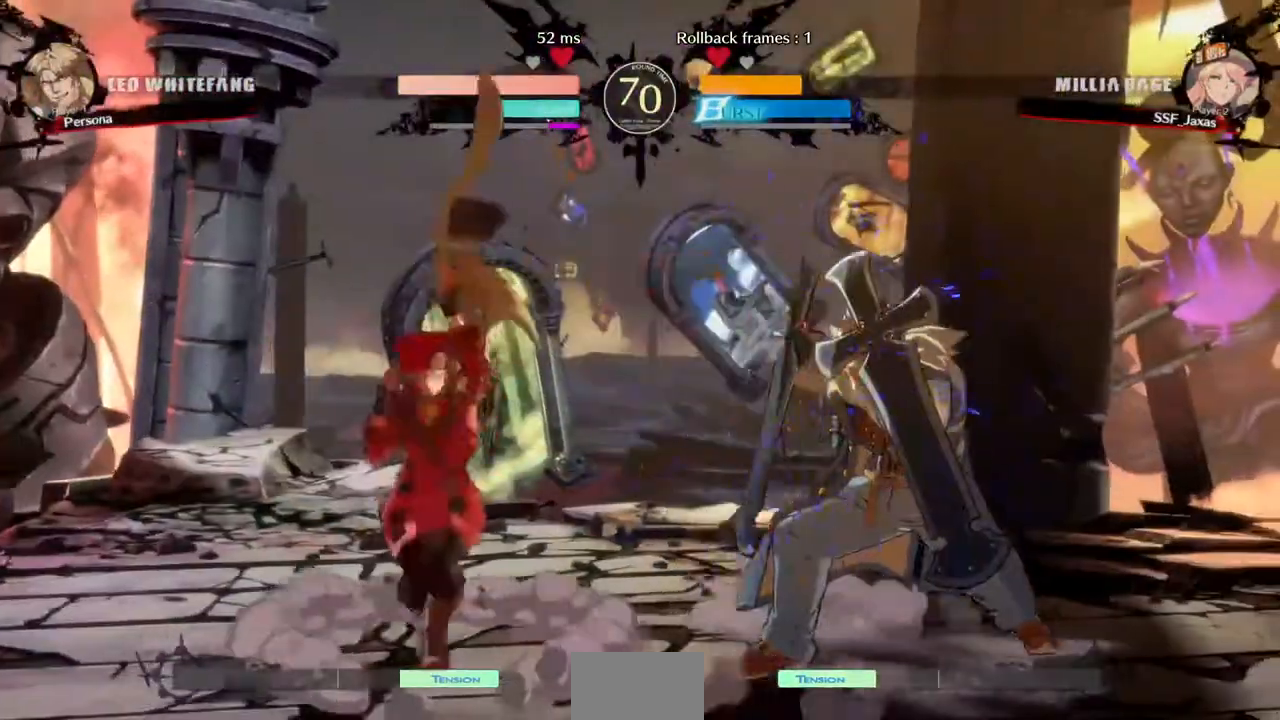
{"dt_ms": 480, "buttons": [], "events": [[320, "DPAD_RIGHT", "up"], [320, "TRIANGLE", "down"], [480, "TRIANGLE", "up"]]}
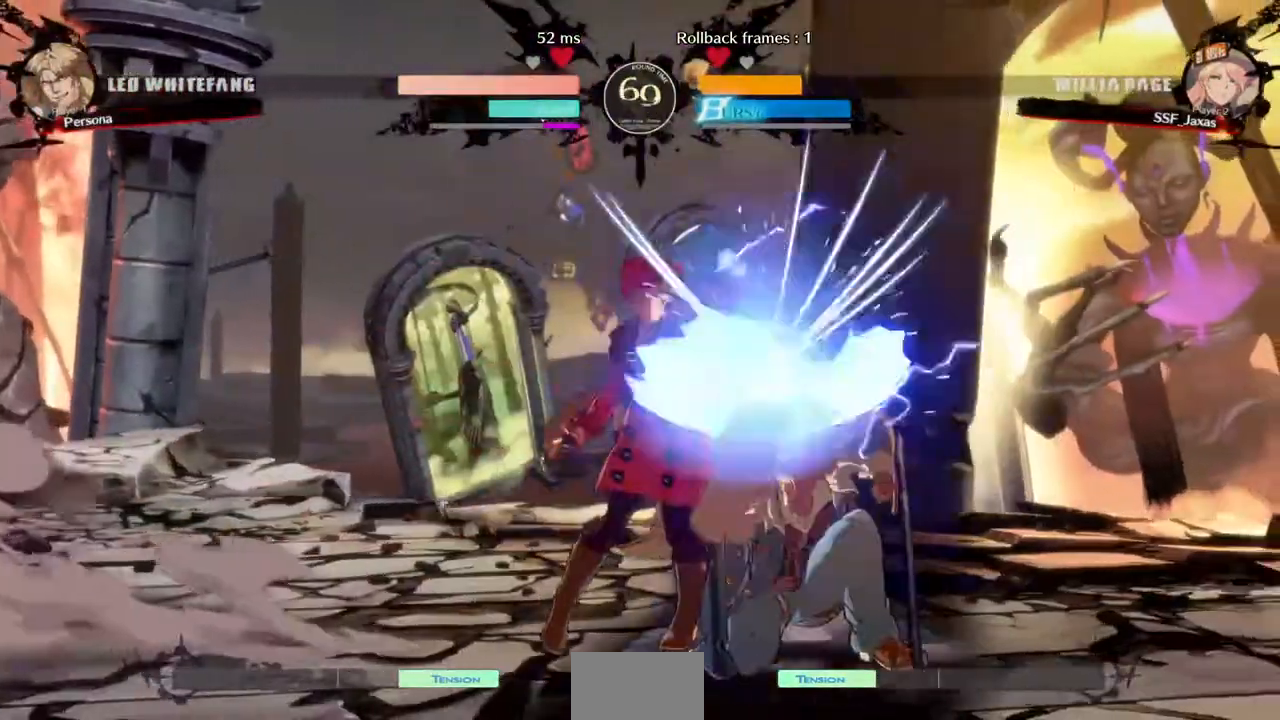
{"dt_ms": 520, "buttons": [], "events": []}
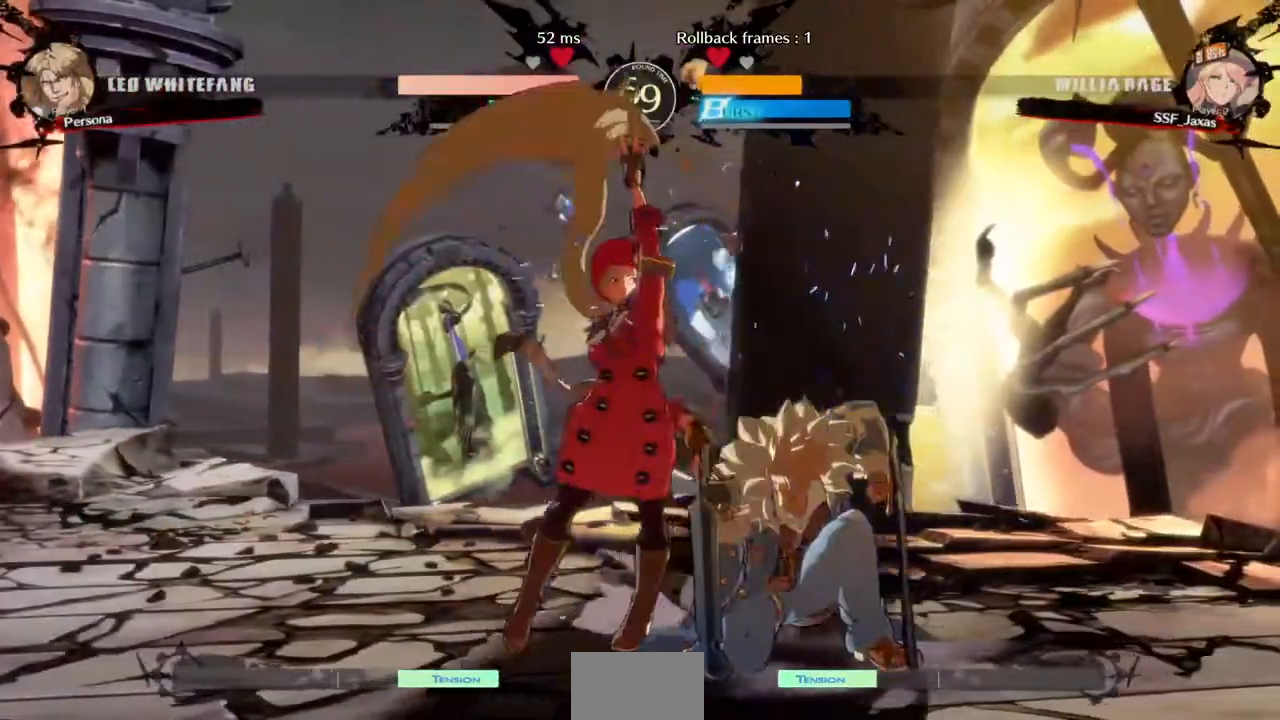
{"dt_ms": 480, "buttons": ["SQUARE", "DPAD_LEFT"], "events": [[40, "DPAD_DOWN", "down"], [120, "TRIANGLE", "down"], [160, "DPAD_DOWN", "up"], [200, "TRIANGLE", "up"], [360, "DPAD_DOWN", "down"], [400, "DPAD_LEFT", "down"], [440, "DPAD_DOWN", "up"], [480, "SQUARE", "down"]]}
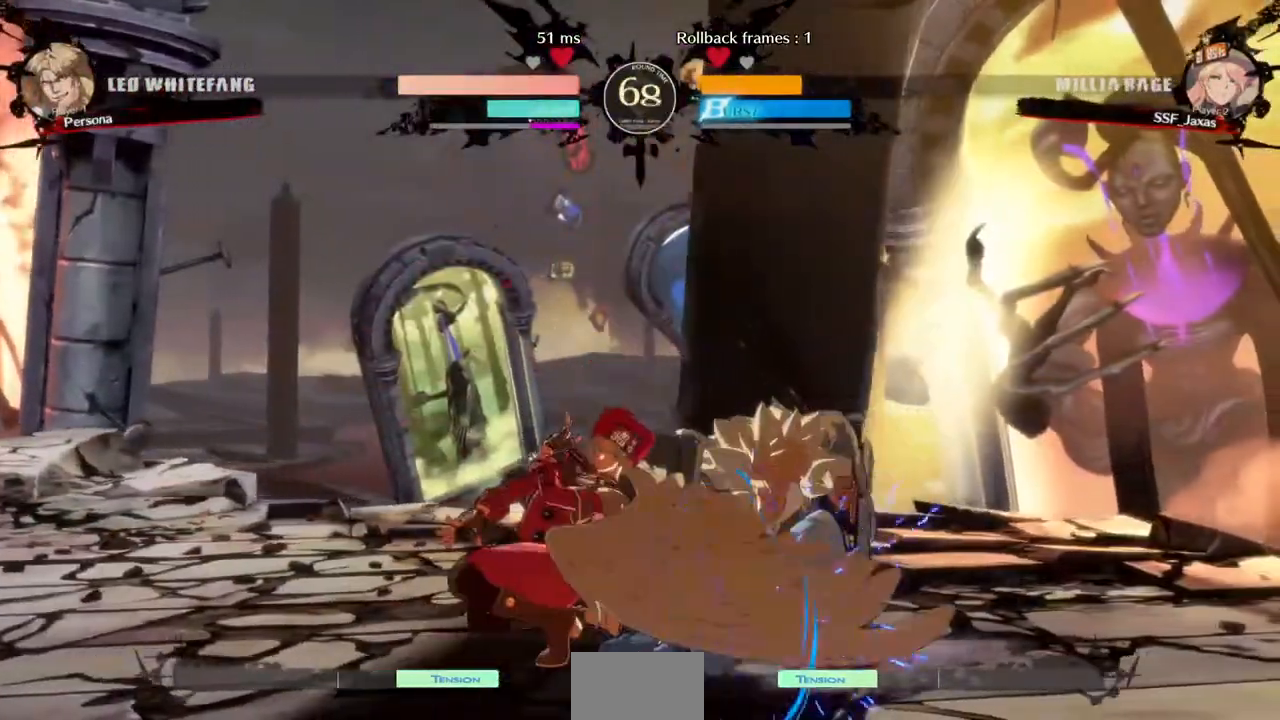
{"dt_ms": 520, "buttons": ["DPAD_RIGHT"], "events": [[120, "DPAD_LEFT", "up"], [120, "DPAD_RIGHT", "down"], [120, "SQUARE", "up"], [360, "R2", "down"], [400, "R2", "up"], [440, "R2", "down"], [520, "R2", "up"]]}
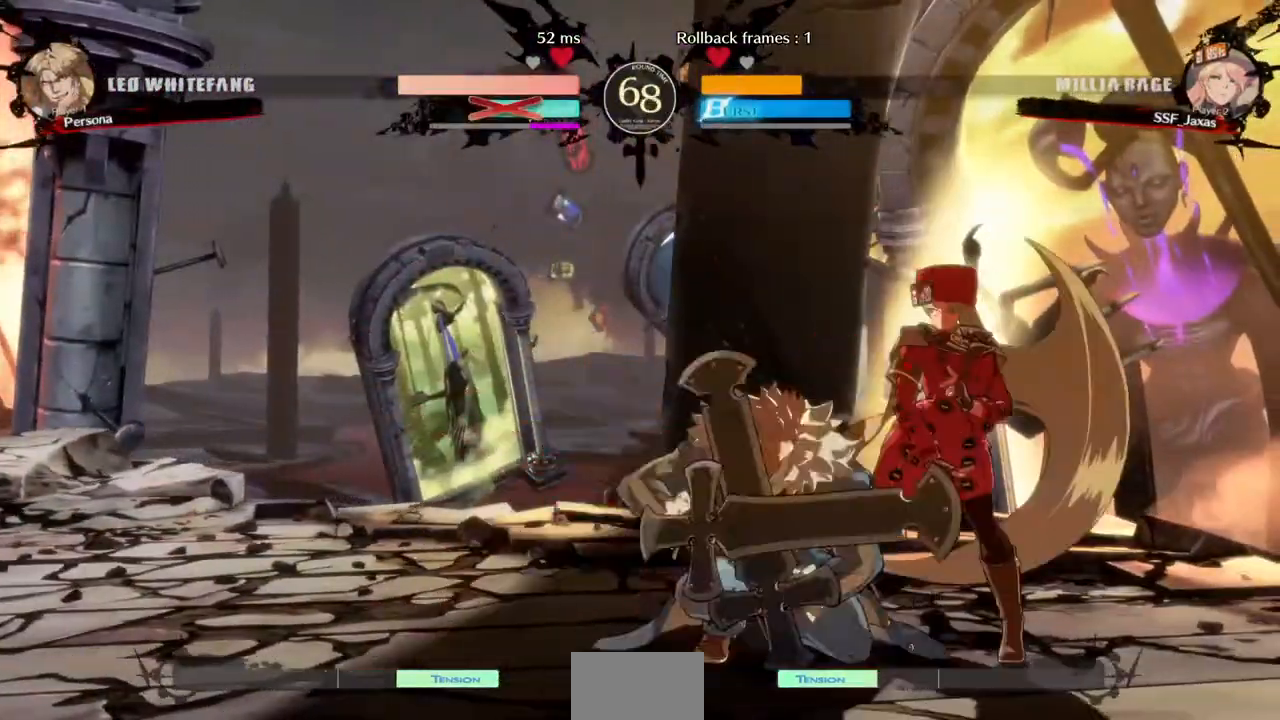
{"dt_ms": 480, "buttons": [], "events": [[80, "R2", "down"], [160, "R2", "up"], [360, "DPAD_RIGHT", "up"]]}
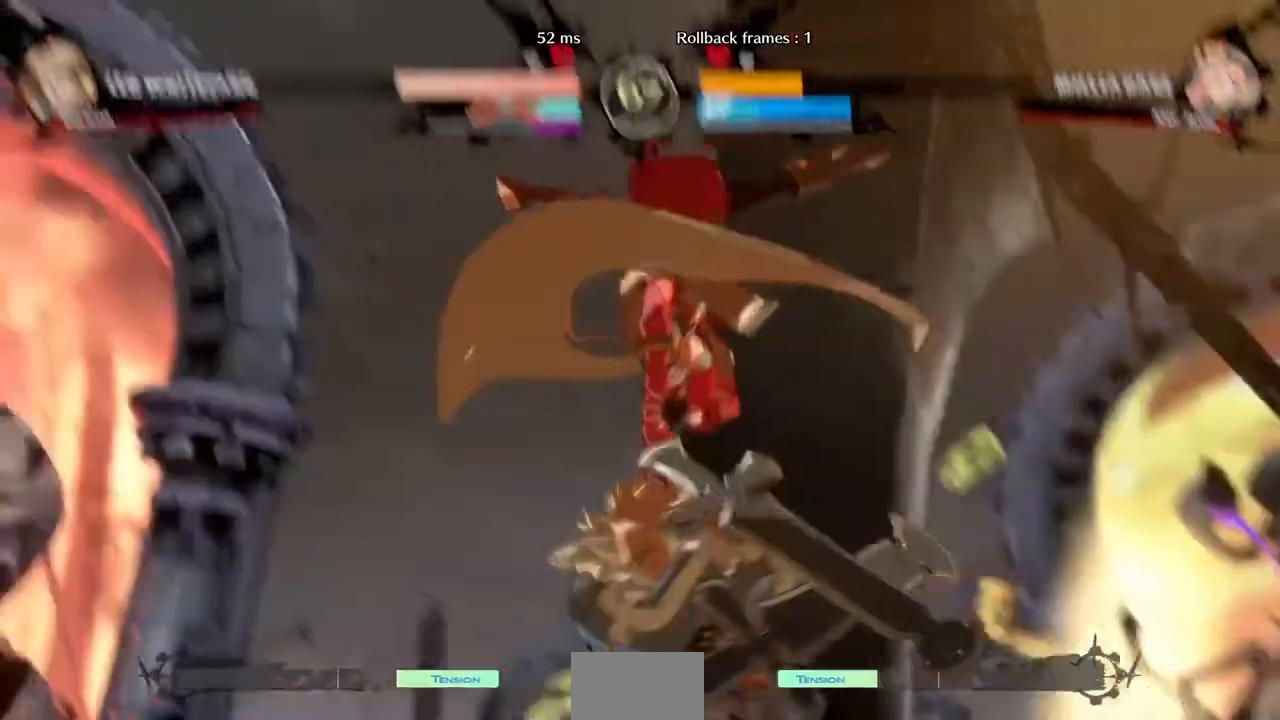
{"dt_ms": 520, "buttons": [], "events": []}
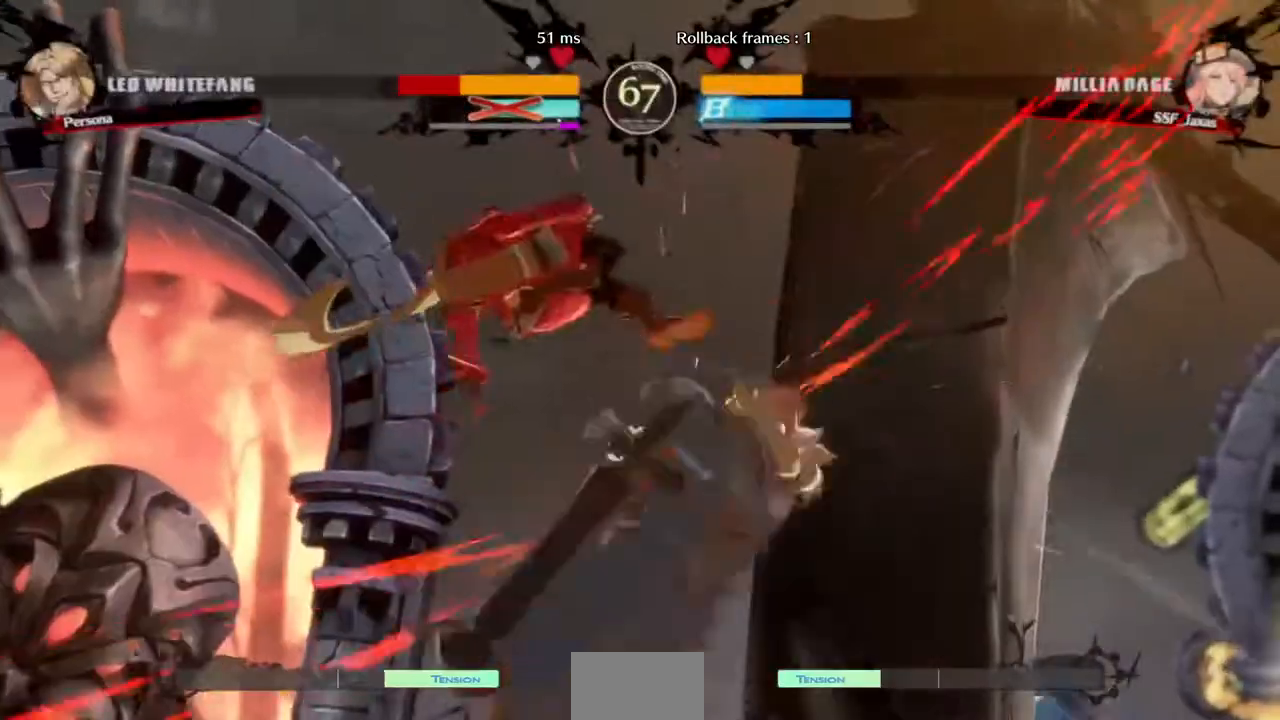
{"dt_ms": 1000, "buttons": ["DPAD_UP", "DPAD_RIGHT"]}
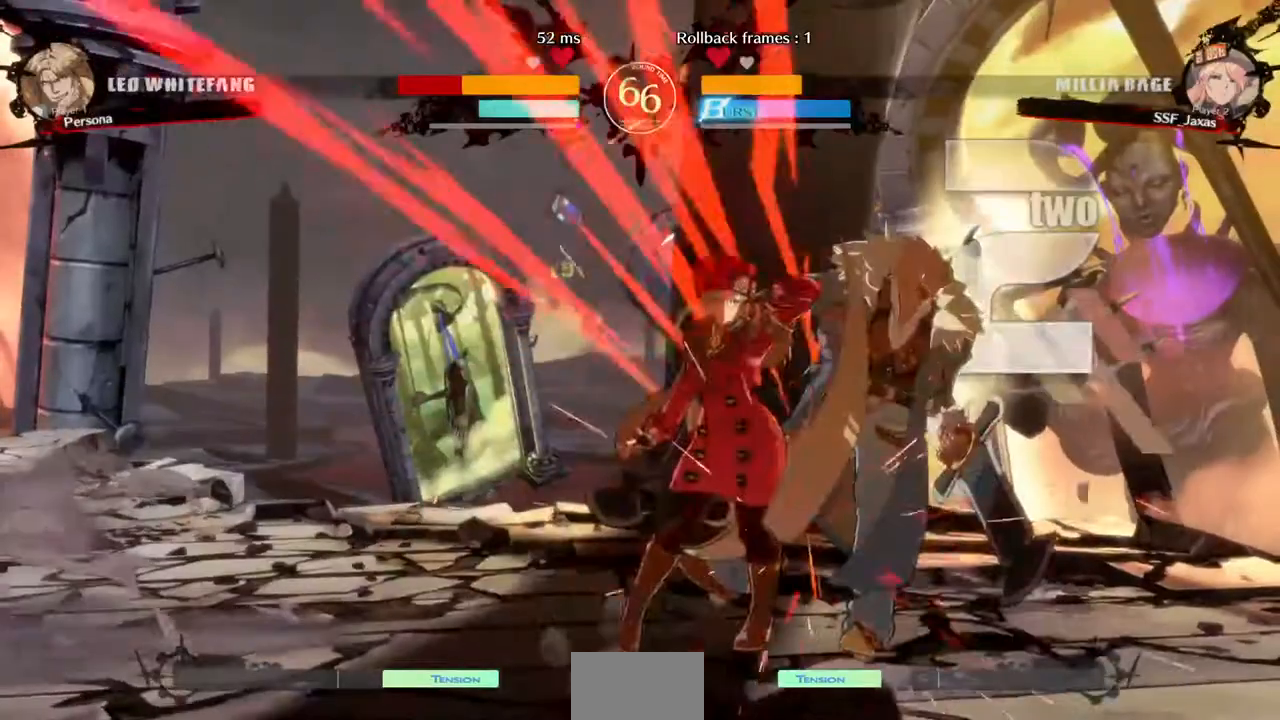
{"dt_ms": 480, "buttons": ["DPAD_LEFT"], "events": [[40, "DPAD_RIGHT", "up"], [40, "DPAD_UP", "up"], [120, "L1", "down"], [200, "L1", "up"], [280, "DPAD_LEFT", "down"]]}
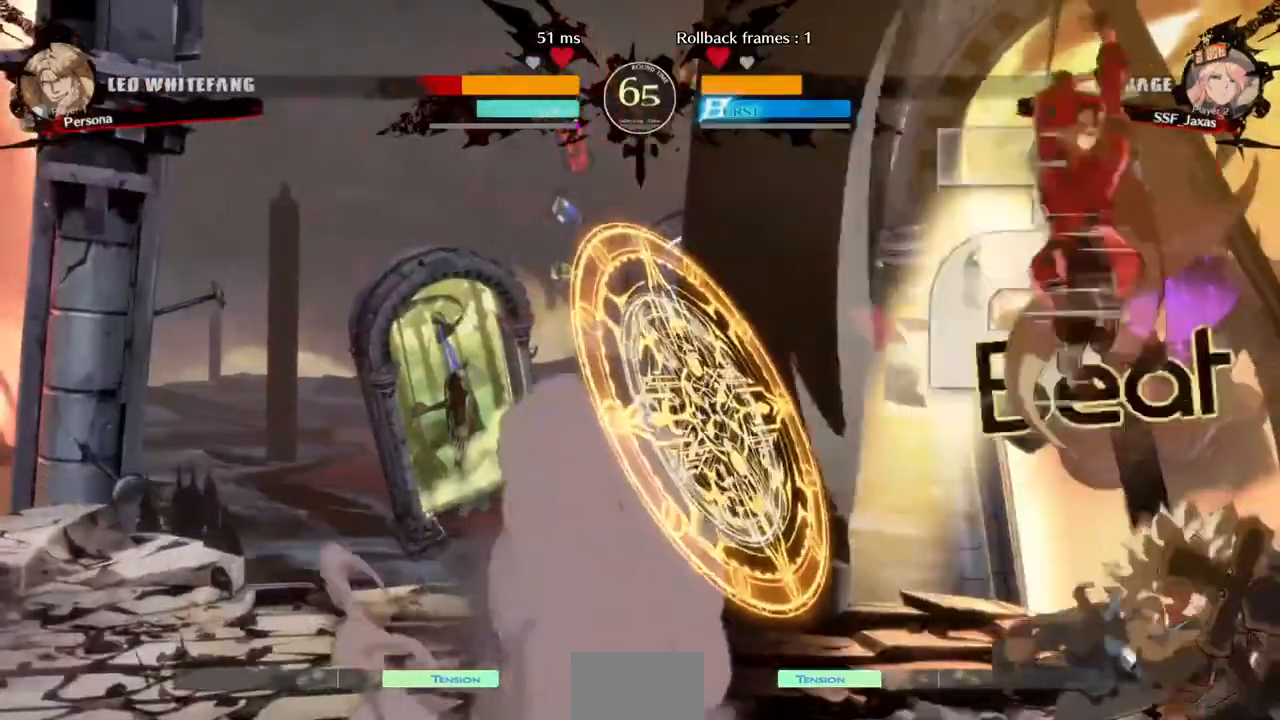
{"dt_ms": 520, "buttons": ["DPAD_RIGHT"]}
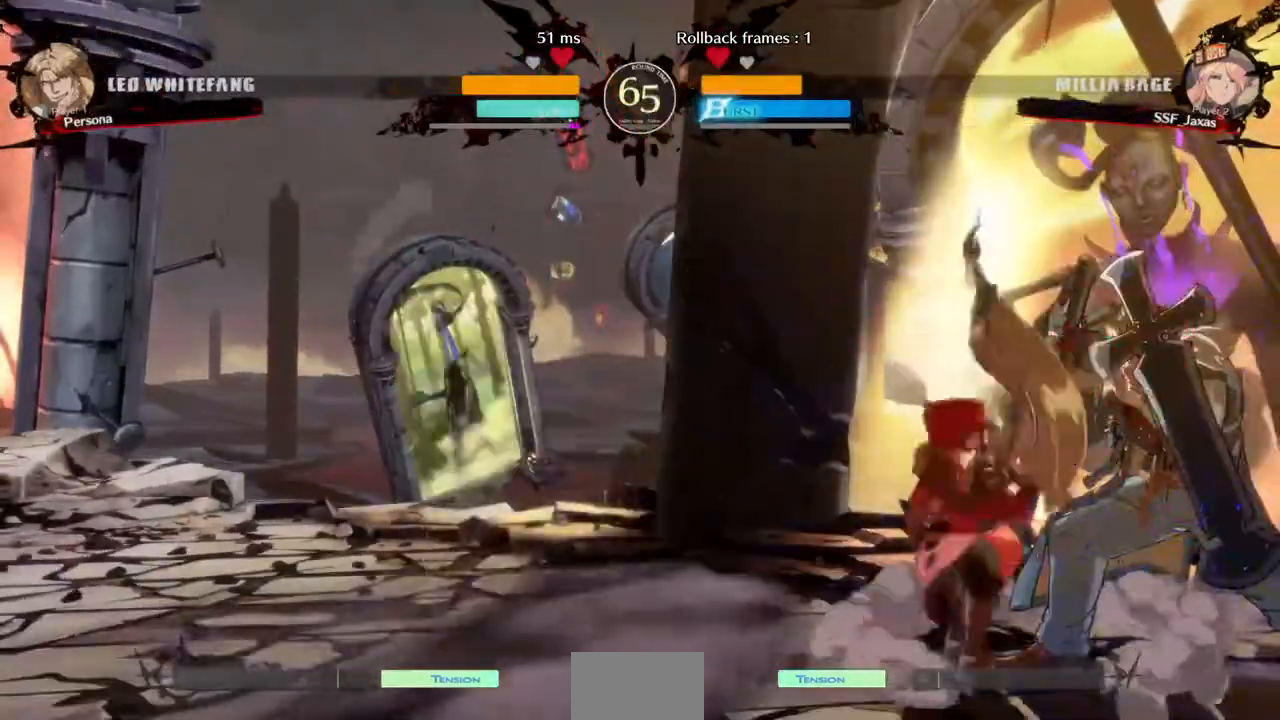
{"dt_ms": 480, "buttons": [], "events": [[160, "R2", "down"], [240, "DPAD_RIGHT", "up"], [240, "R2", "up"]]}
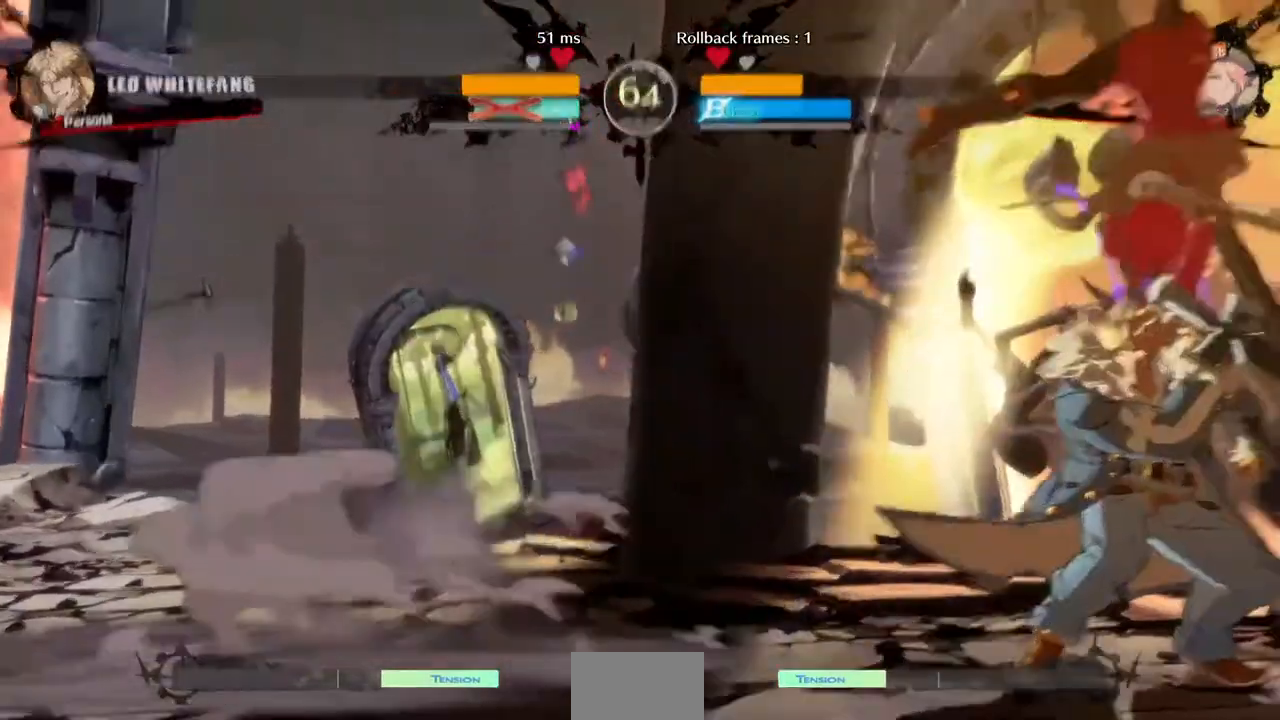
{"dt_ms": 520, "buttons": [], "events": []}
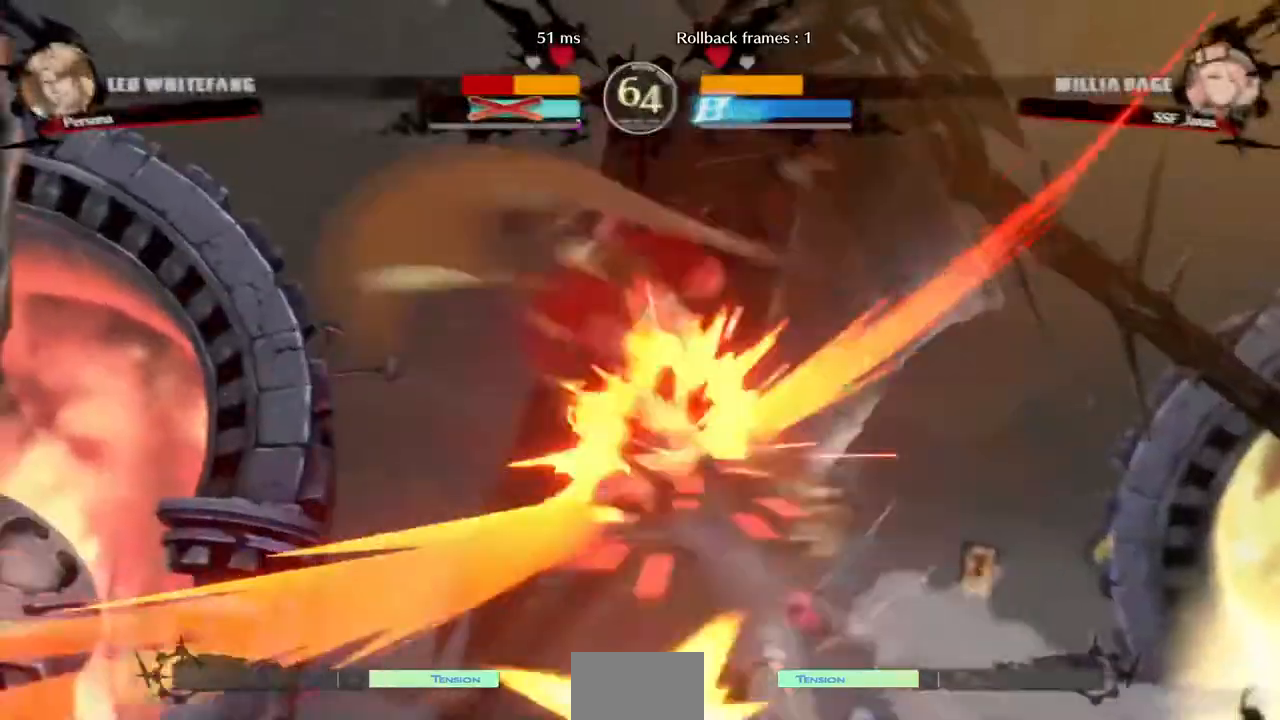
{"dt_ms": 480, "buttons": [], "events": []}
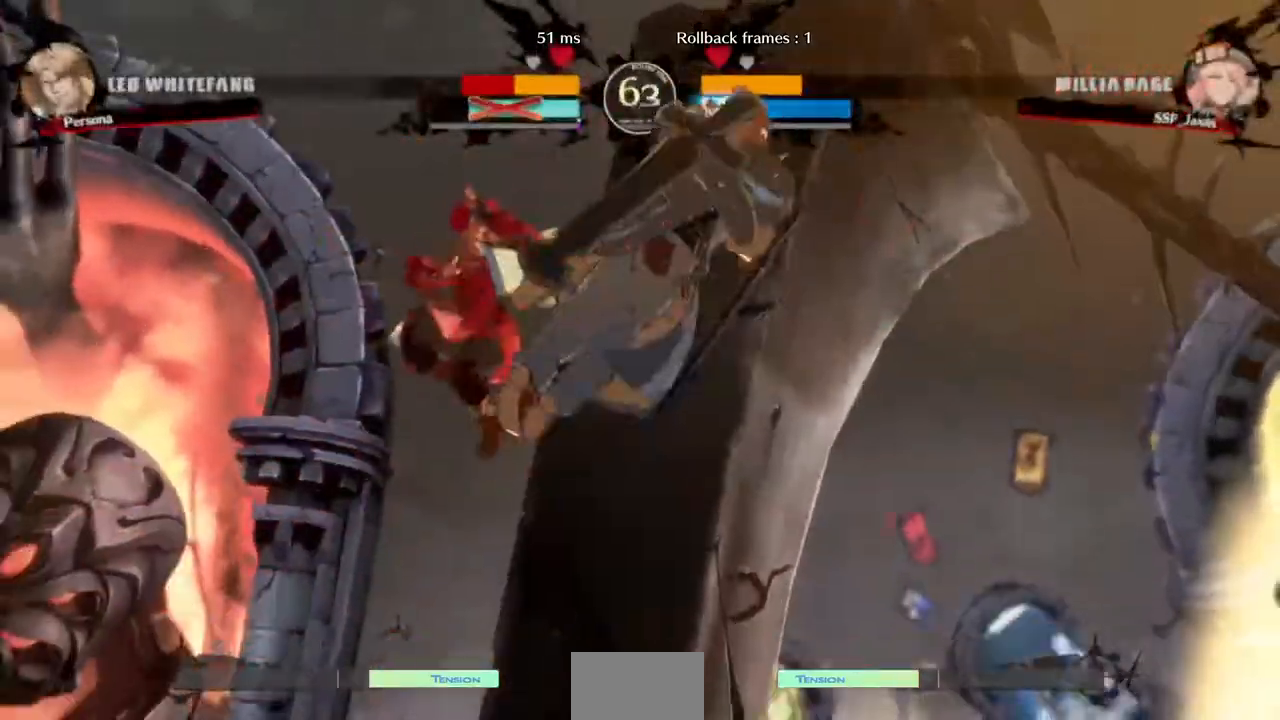
{"dt_ms": 520, "buttons": ["DPAD_LEFT"]}
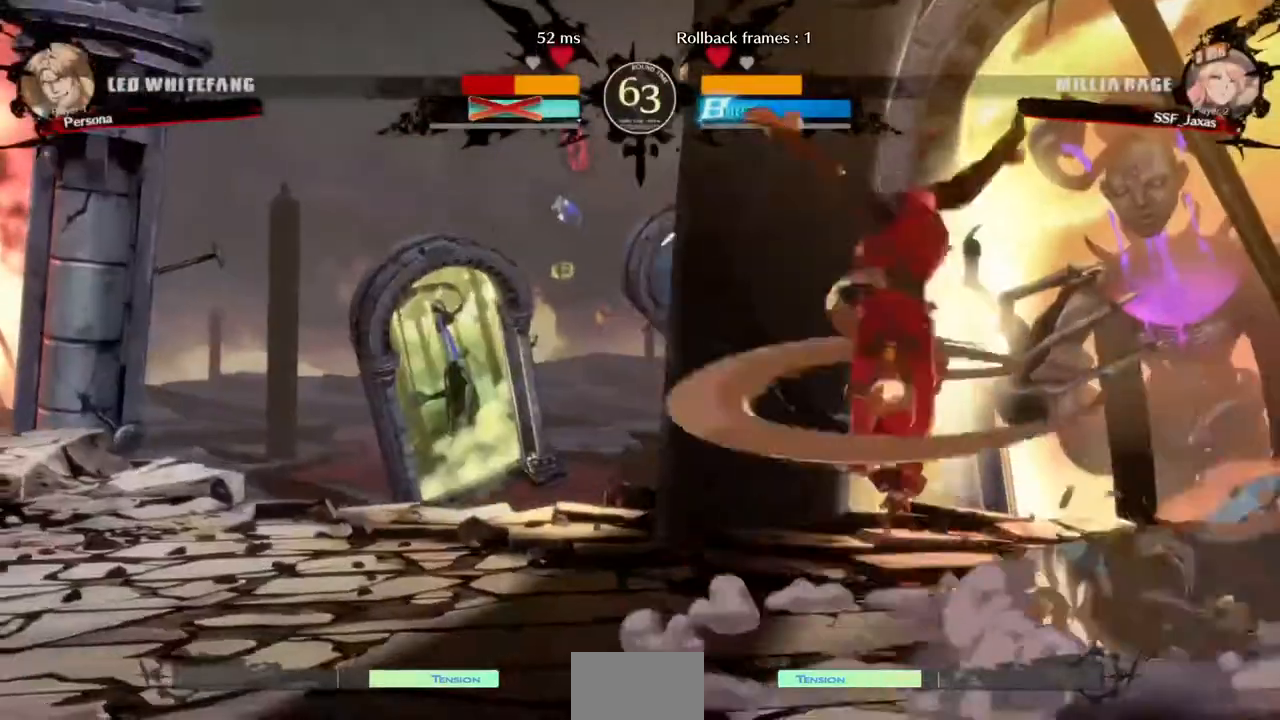
{"dt_ms": 480, "buttons": ["DPAD_LEFT"], "events": []}
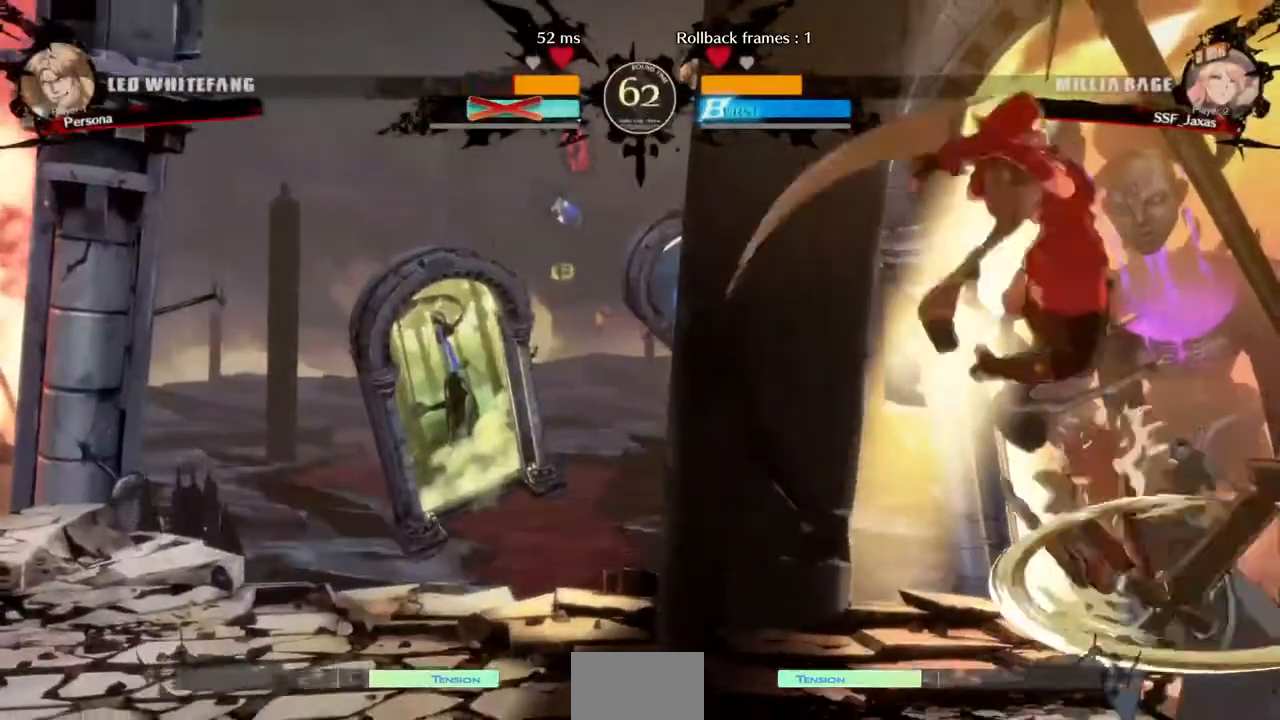
{"dt_ms": 520, "buttons": ["DPAD_DOWN", "DPAD_LEFT"], "events": [[160, "SQUARE", "down"], [200, "DPAD_DOWN", "down"], [280, "SQUARE", "up"]]}
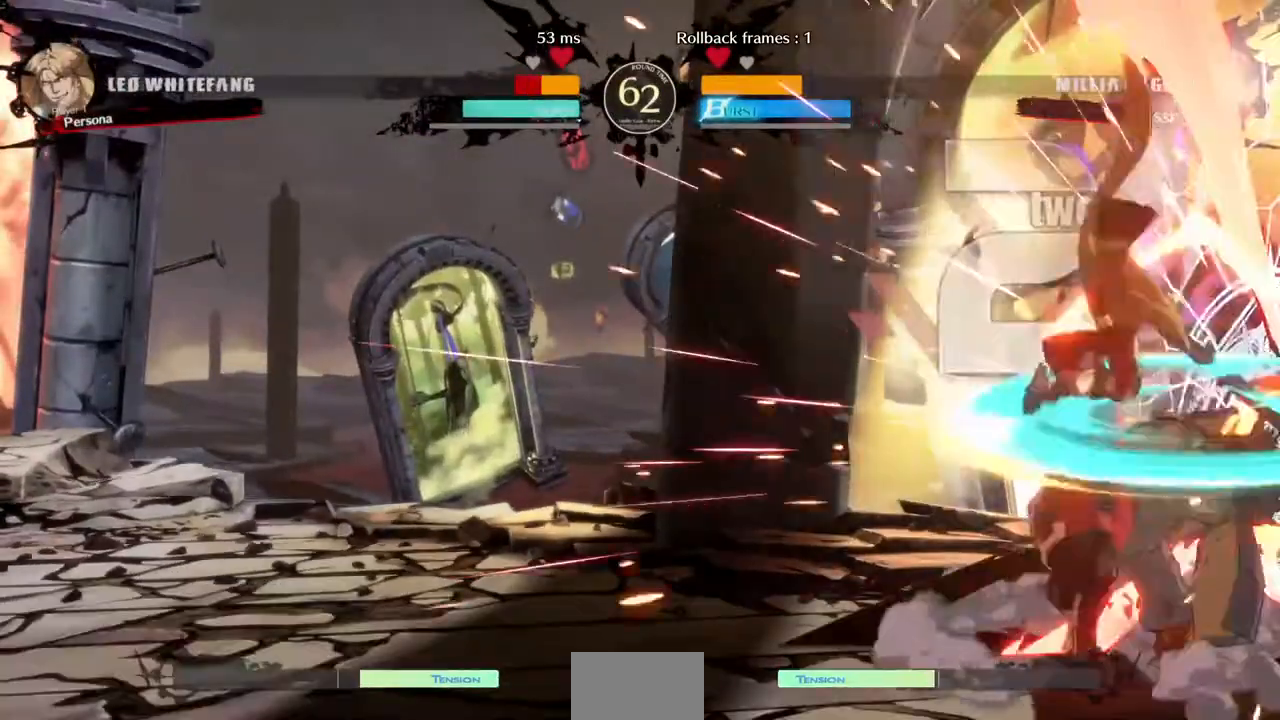
{"dt_ms": 480, "buttons": [], "events": [[80, "DPAD_DOWN", "up"], [80, "DPAD_LEFT", "up"], [120, "DPAD_RIGHT", "down"], [320, "DPAD_RIGHT", "up"], [320, "TRIANGLE", "down"], [440, "TRIANGLE", "up"]]}
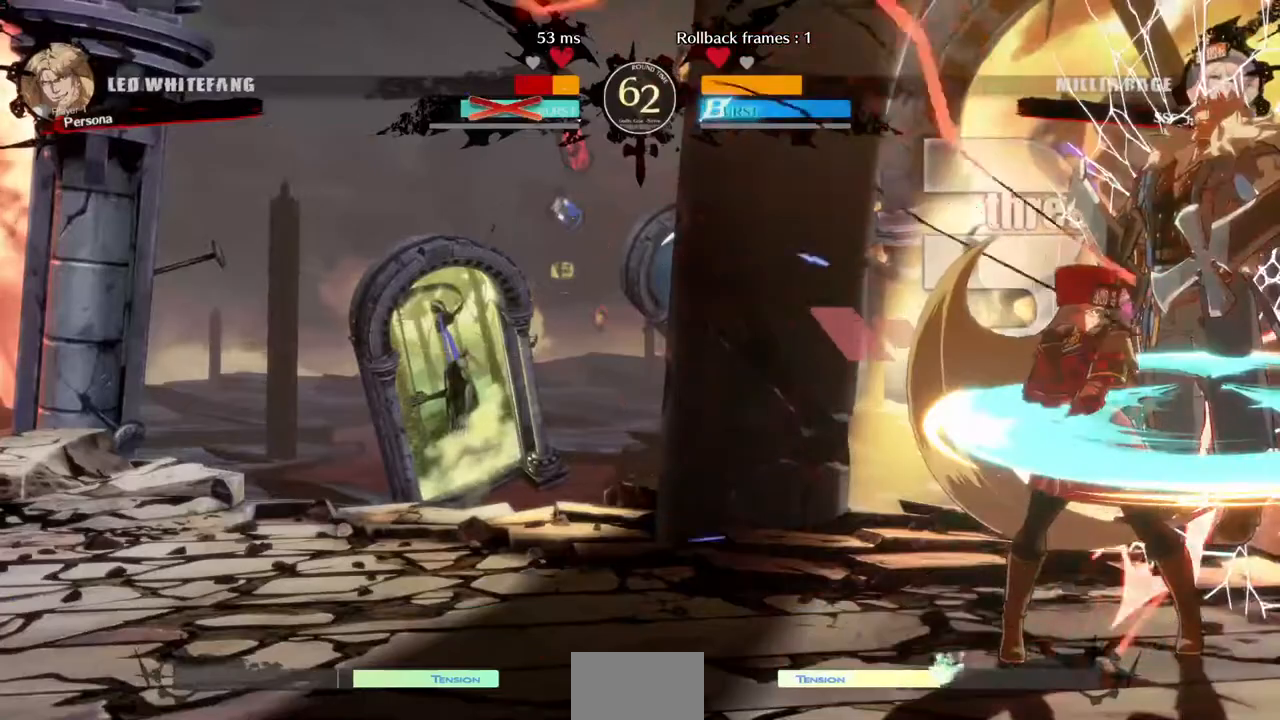
{"dt_ms": 520, "buttons": ["R1", "DPAD_DOWN"], "events": [[120, "DPAD_DOWN", "down"], [160, "TRIANGLE", "down"], [200, "TRIANGLE", "up"], [240, "R1", "down"], [440, "R1", "up"], [480, "R1", "down"]]}
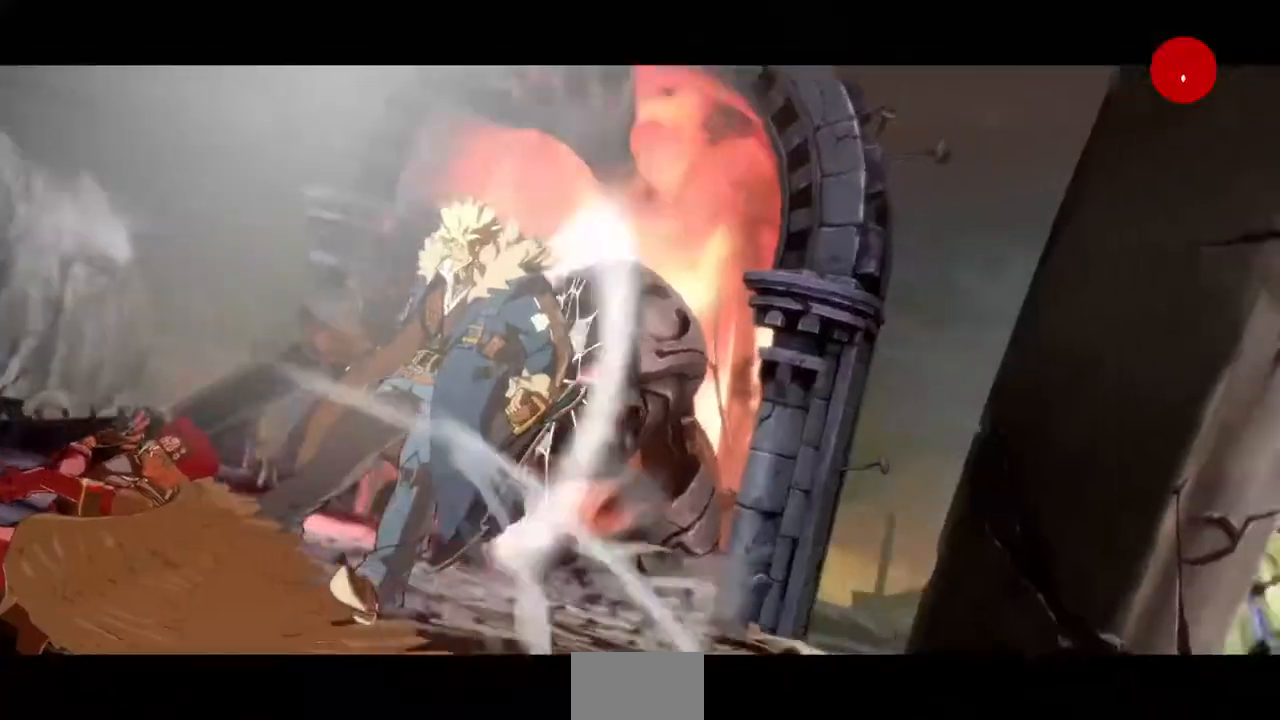
{"dt_ms": 480, "buttons": [], "events": [[80, "R1", "up"], [160, "DPAD_DOWN", "up"]]}
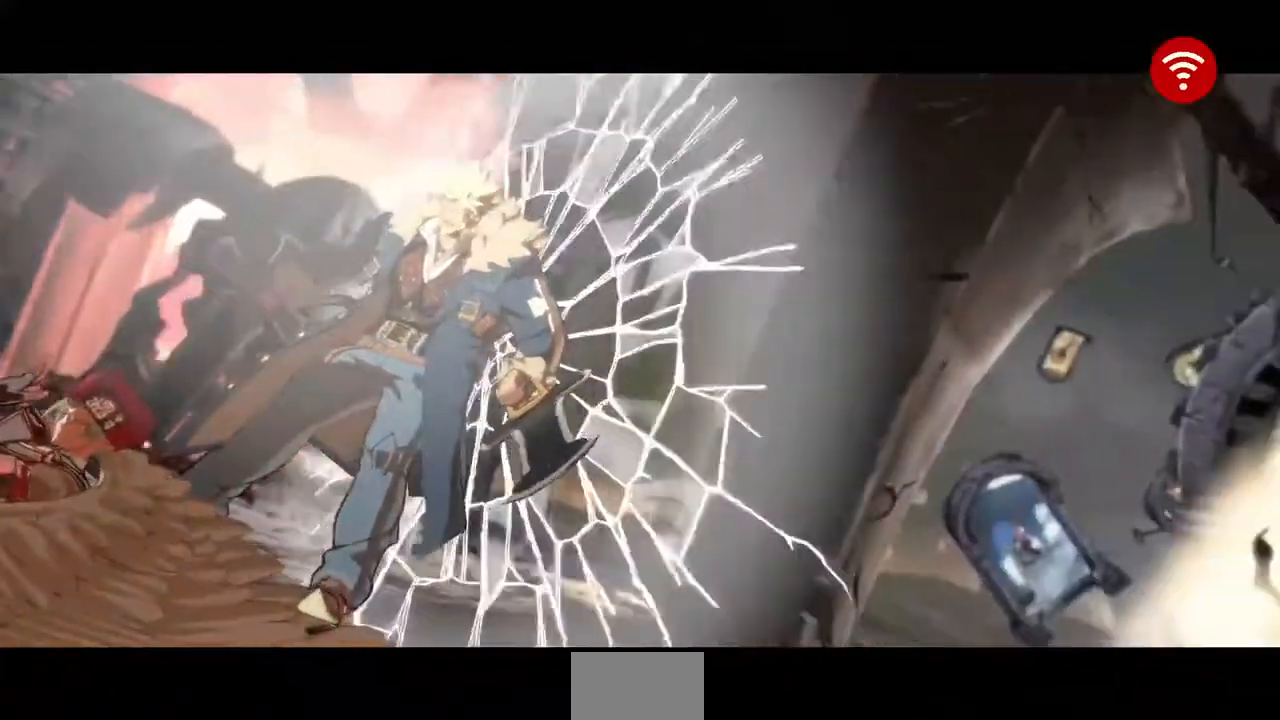
{"dt_ms": 520, "buttons": [], "events": []}
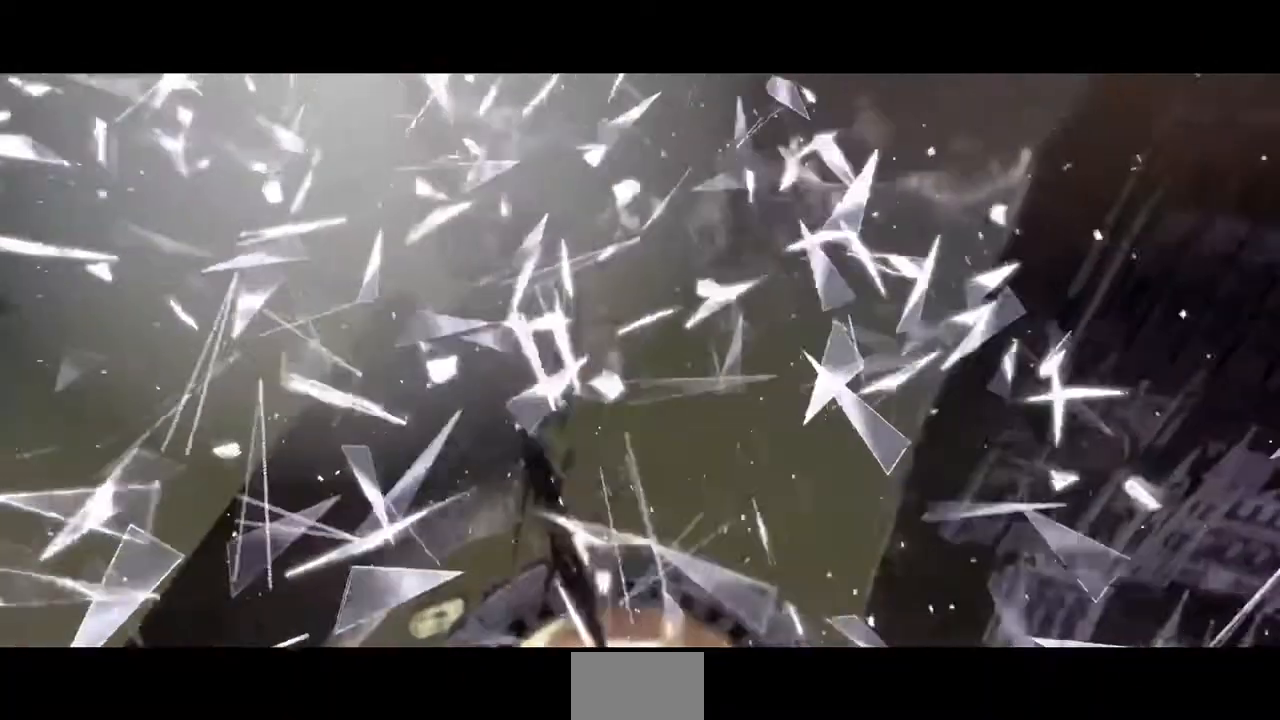
{"dt_ms": 480, "buttons": [], "events": [[360, "CROSS", "down"], [440, "CROSS", "up"]]}
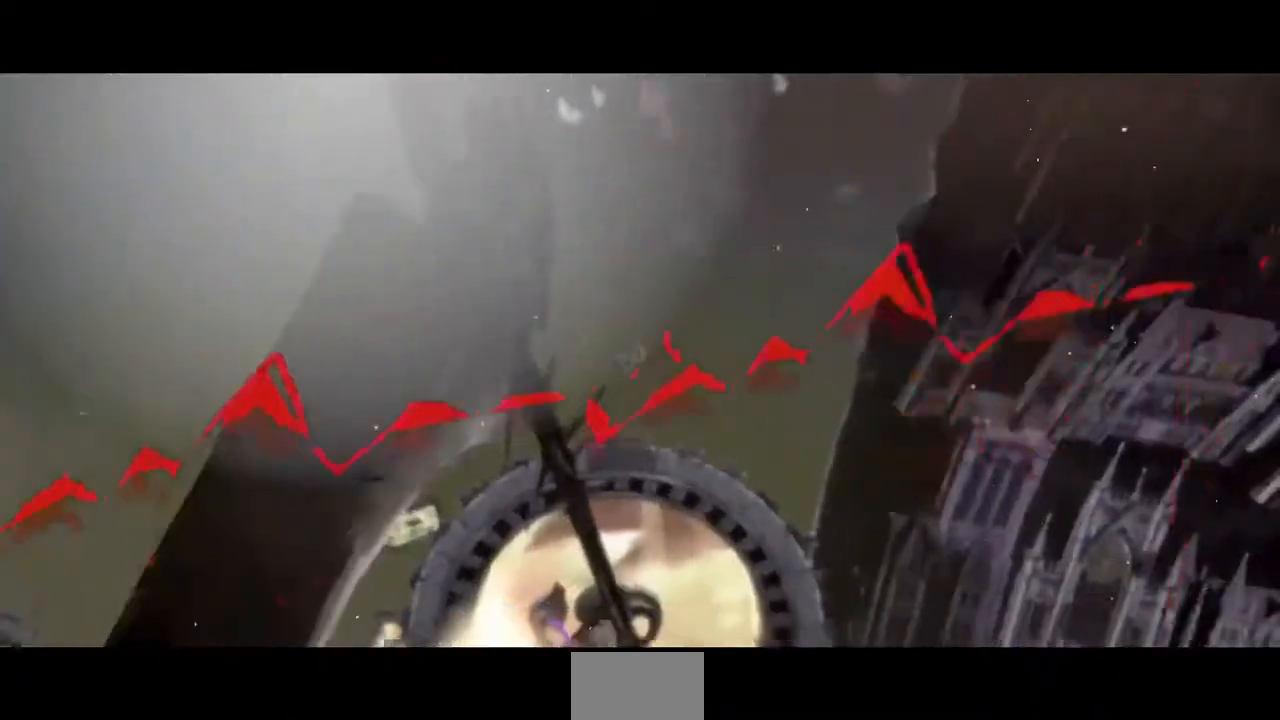
{"dt_ms": 520, "buttons": [], "events": []}
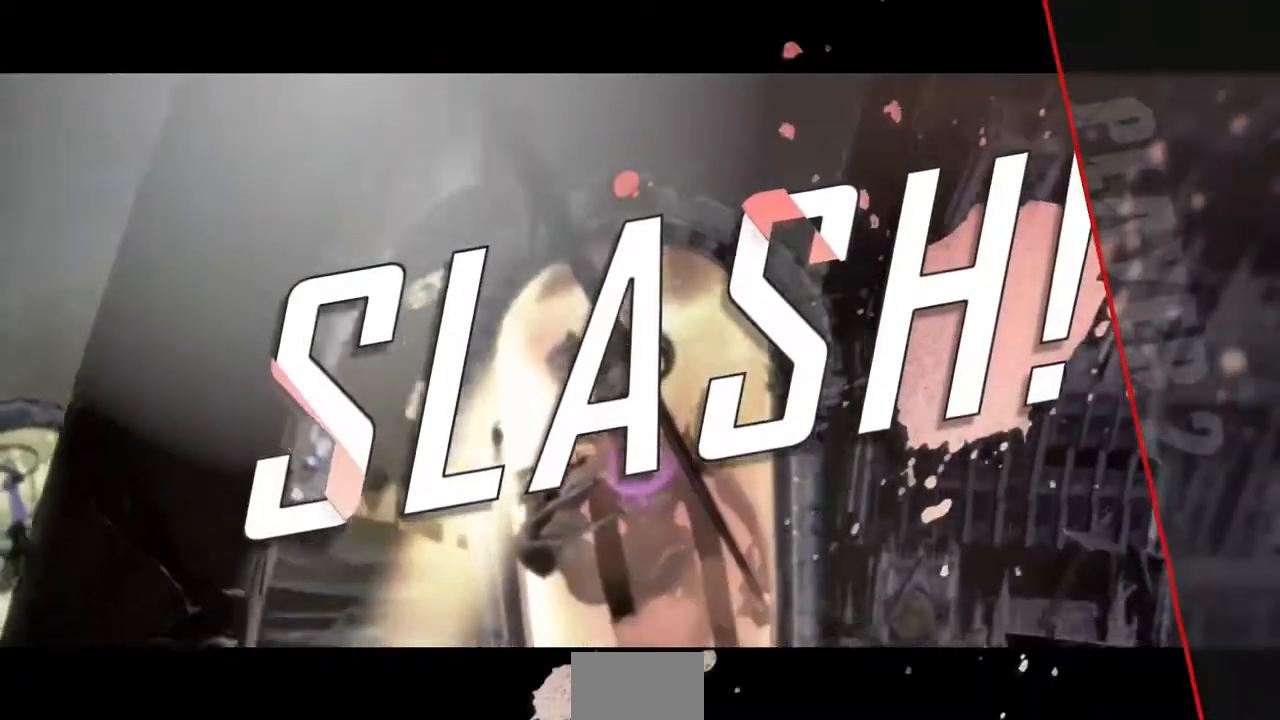
{"dt_ms": 480, "buttons": [], "events": [[120, "CROSS", "down"], [480, "CROSS", "up"]]}
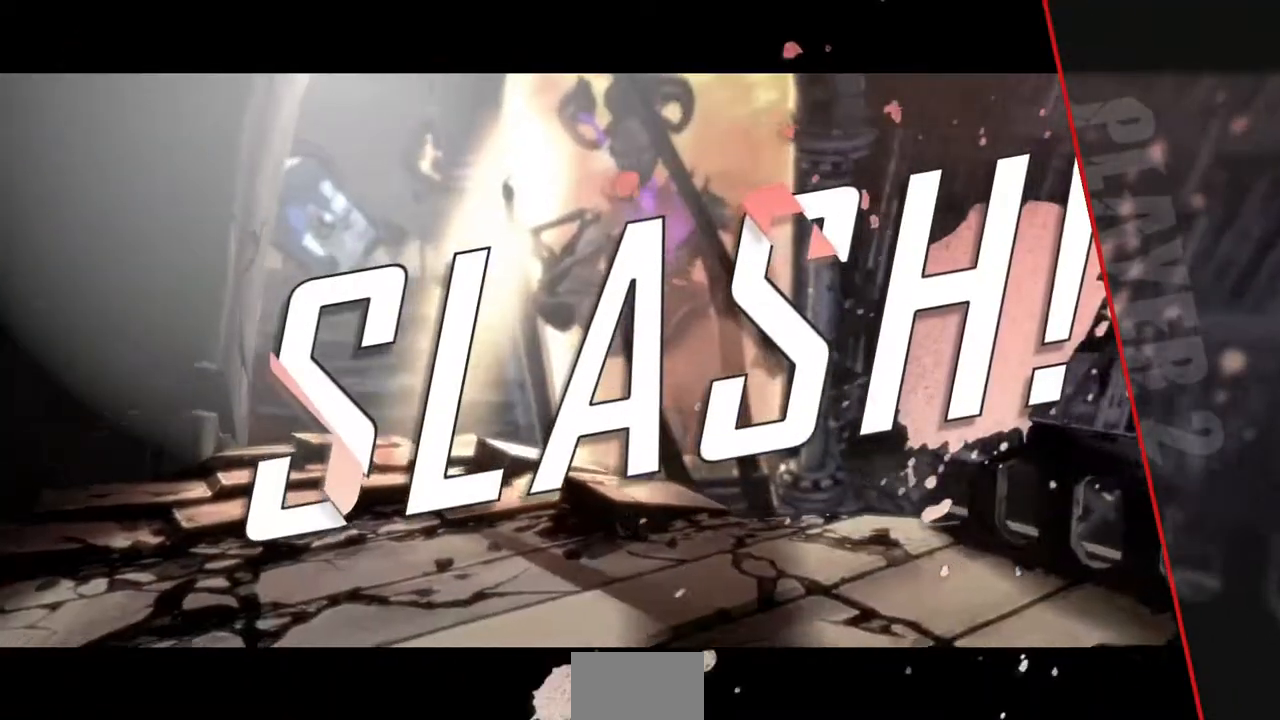
{"dt_ms": 520, "buttons": [], "events": [[120, "CROSS", "down"], [200, "CROSS", "up"], [280, "CROSS", "down"], [440, "CROSS", "up"]]}